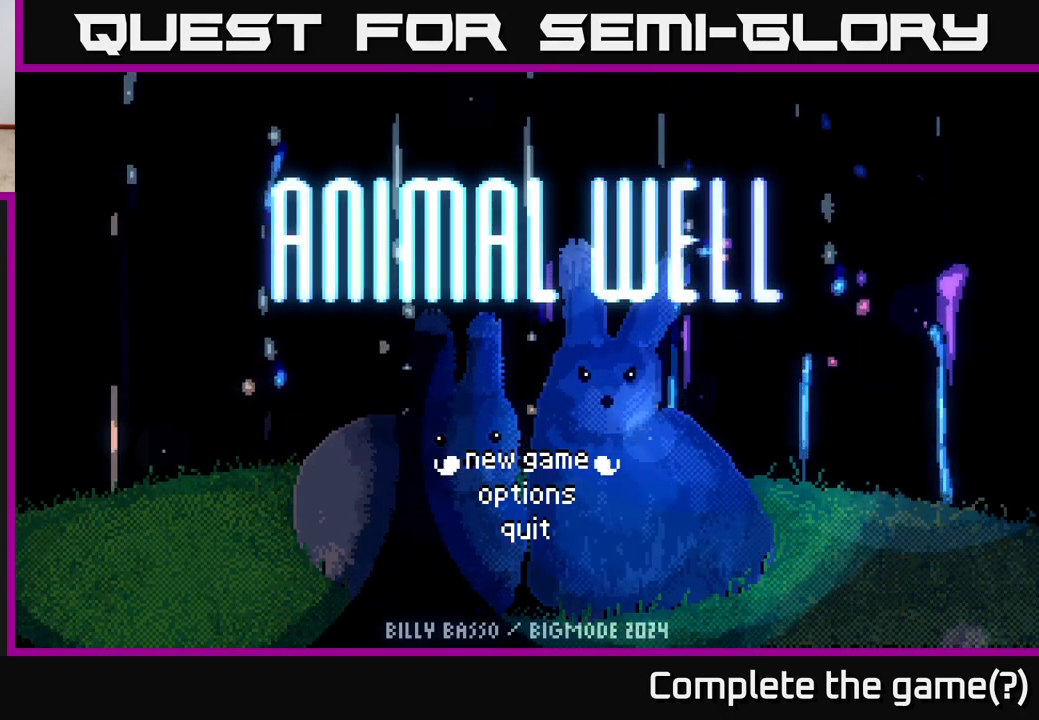
Gameplay with a controller (Xbox layout); each line is a JSON object with the inputs held at the frame after it. "events" lists button and stick changes between this image and that frame as [ms after this image, input, new state], when the widget could be followed in between.
{"buttons": [], "left_stick": "center", "right_stick": "center", "events": [[67, "left_stick", "down"], [217, "left_stick", "center"], [367, "left_stick", "up"], [500, "left_stick", "center"]]}
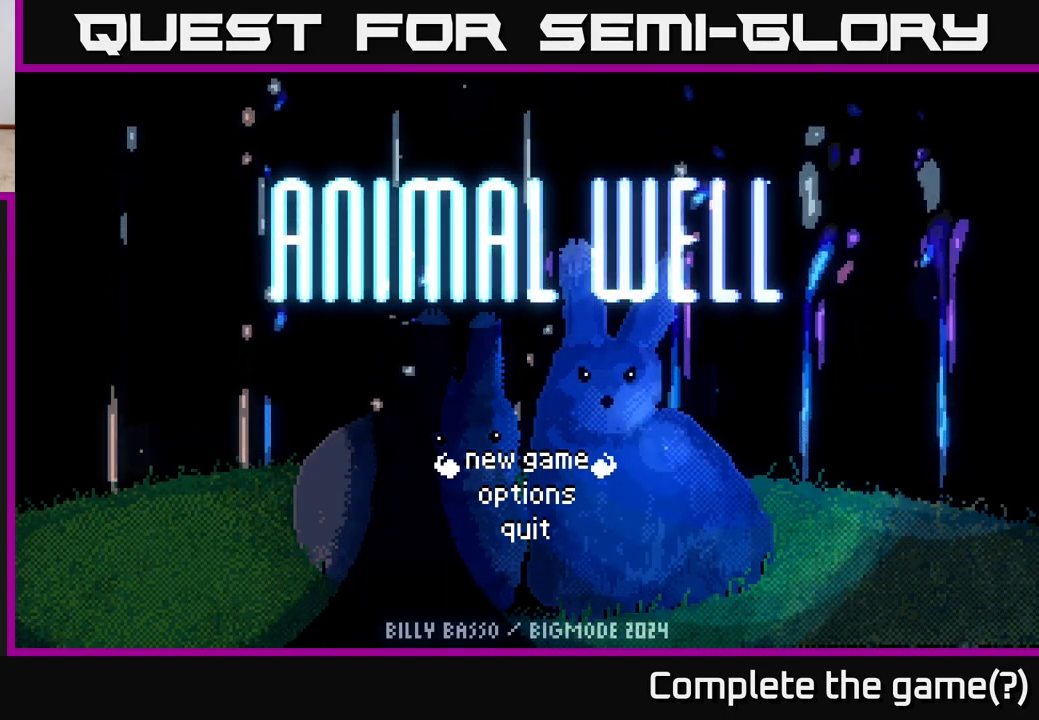
{"buttons": [], "left_stick": "up", "right_stick": "center", "events": [[250, "left_stick", "down"], [417, "left_stick", "center"], [467, "left_stick", "up"]]}
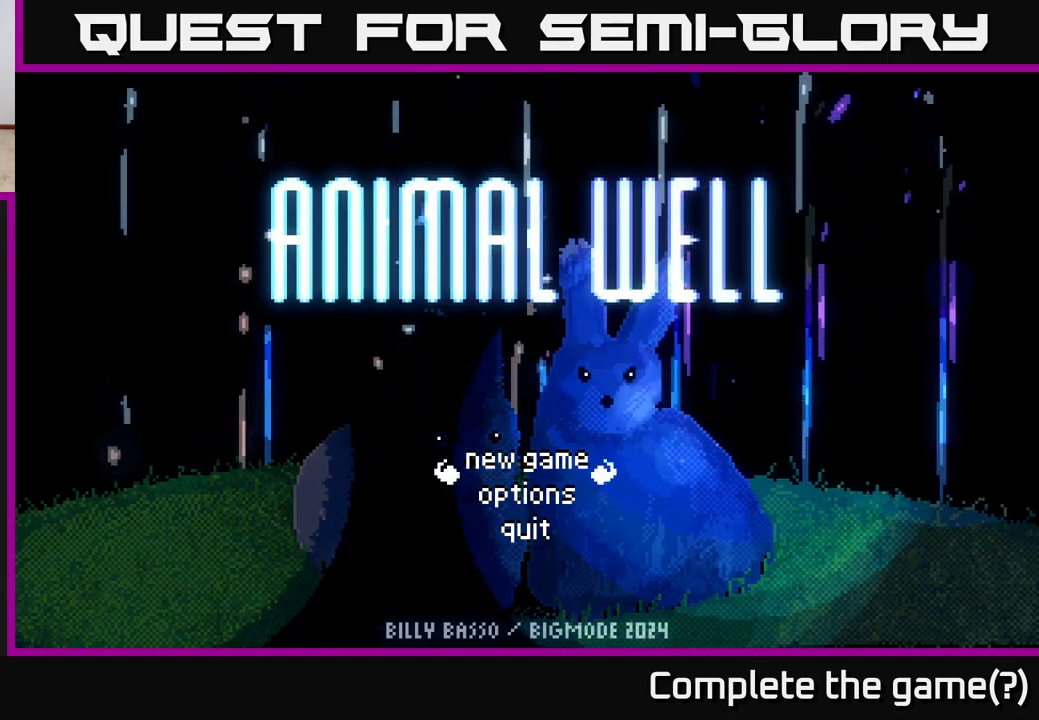
{"buttons": [], "left_stick": "center", "right_stick": "center", "events": [[117, "left_stick", "center"]]}
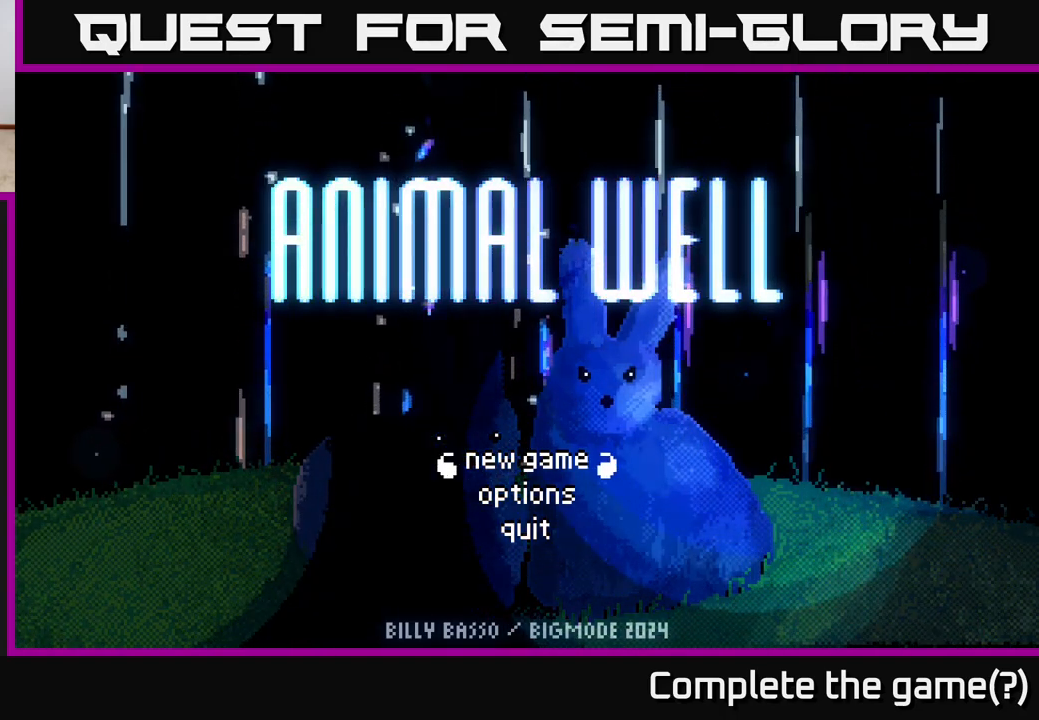
{"buttons": [], "left_stick": "down", "right_stick": "center", "events": [[500, "left_stick", "down"]]}
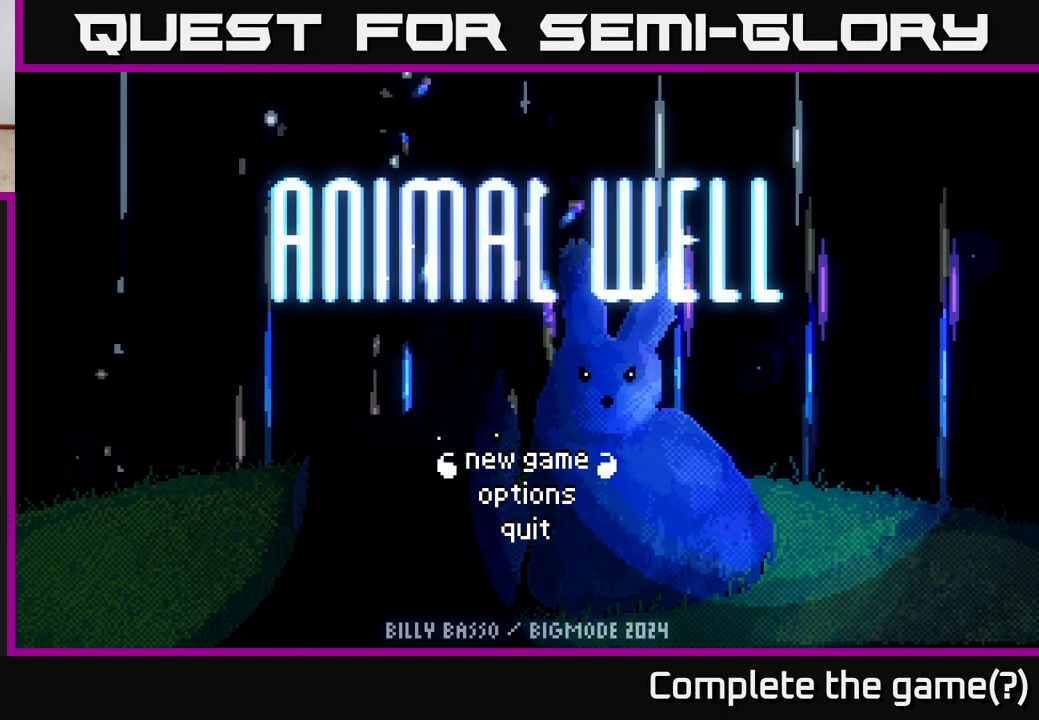
{"buttons": [], "left_stick": "center", "right_stick": "center", "events": [[183, "left_stick", "center"], [317, "left_stick", "up"], [483, "left_stick", "center"]]}
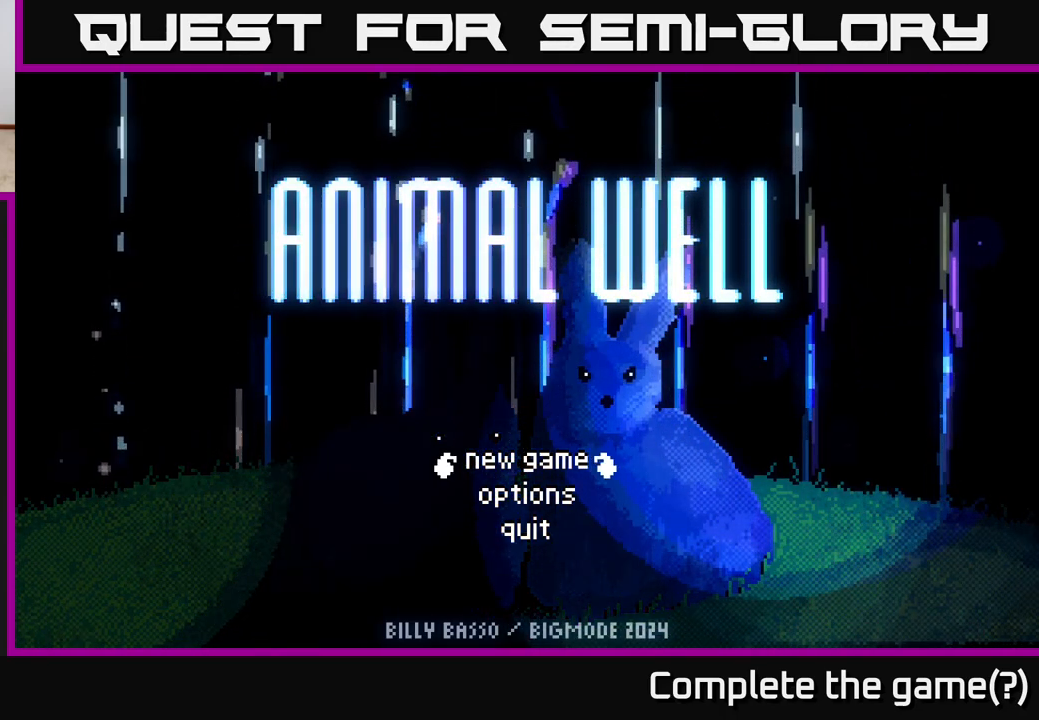
{"buttons": [], "left_stick": "center", "right_stick": "center", "events": []}
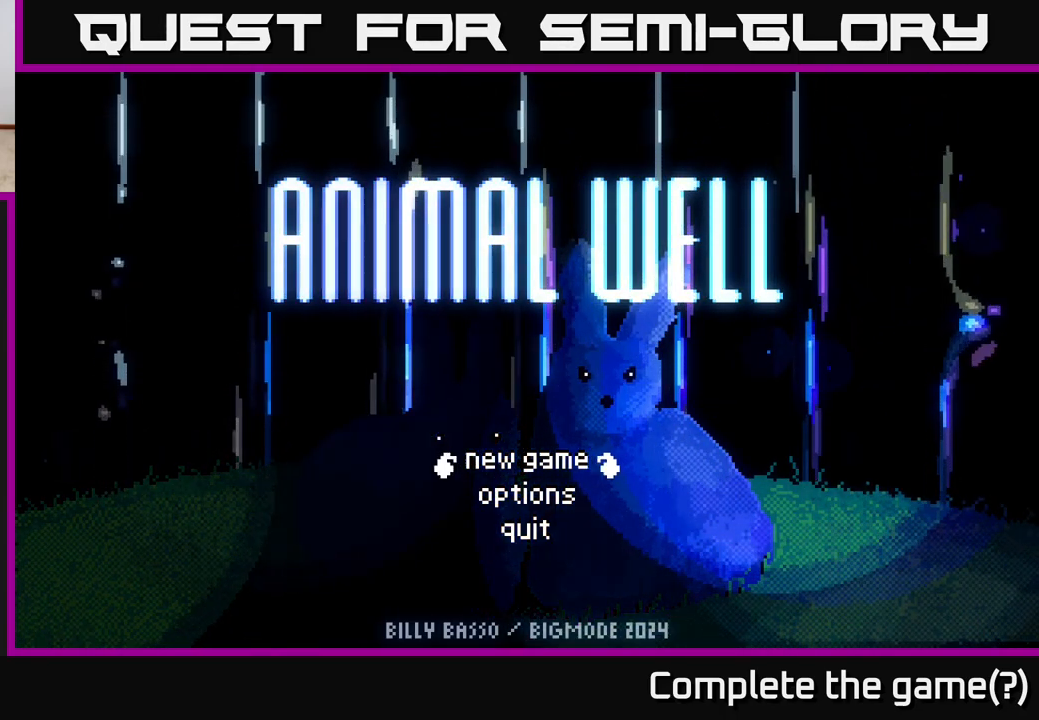
{"buttons": [], "left_stick": "center", "right_stick": "center", "events": []}
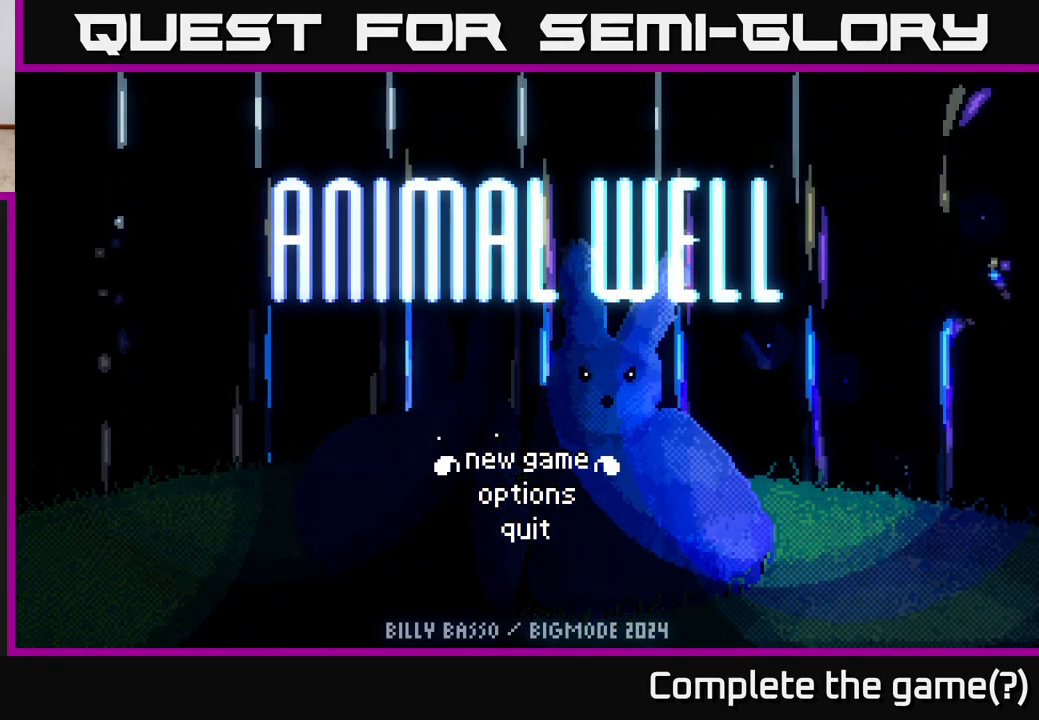
{"buttons": [], "left_stick": "center", "right_stick": "center", "events": []}
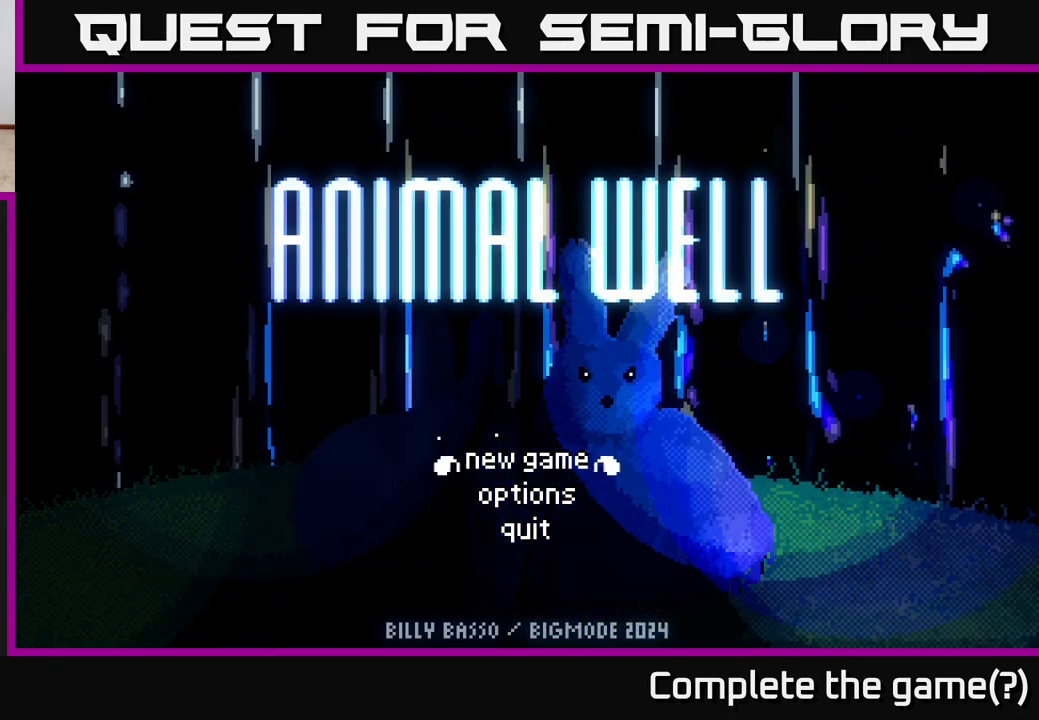
{"buttons": [], "left_stick": "center", "right_stick": "center", "events": []}
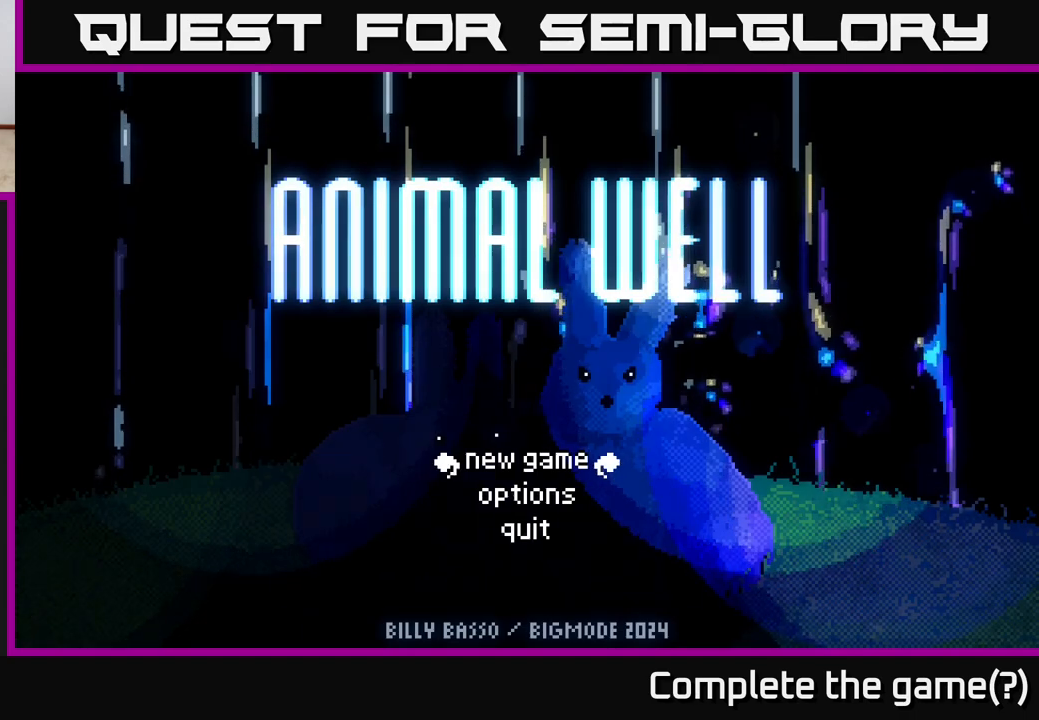
{"buttons": [], "left_stick": "center", "right_stick": "center", "events": []}
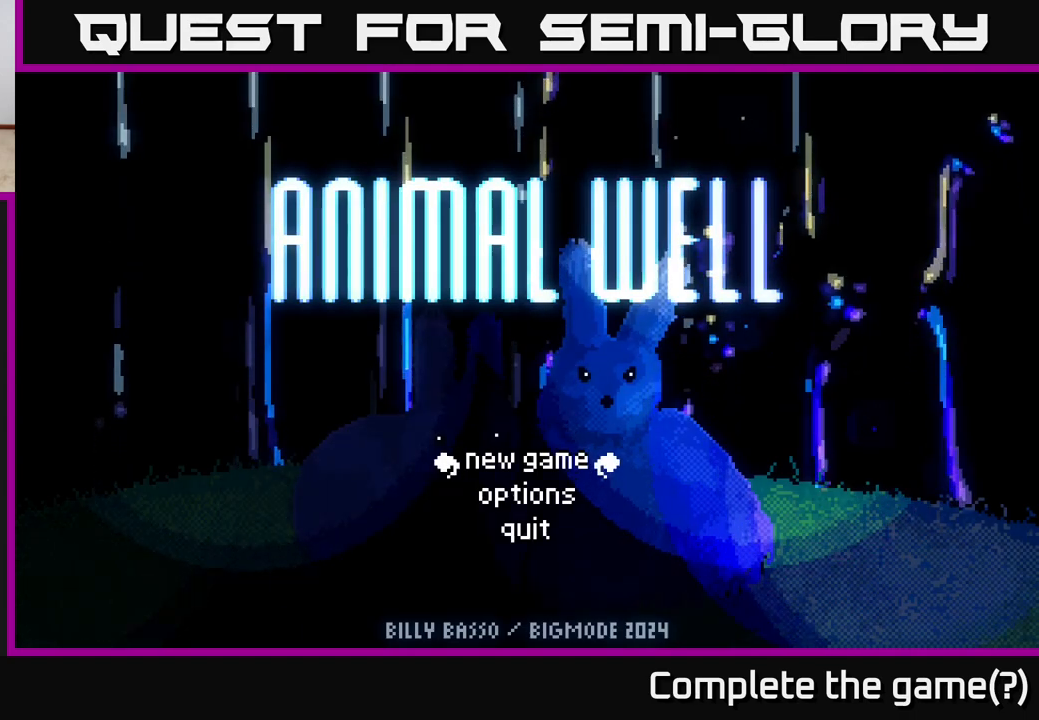
{"buttons": [], "left_stick": "center", "right_stick": "center", "events": [[183, "left_stick", "down"], [383, "left_stick", "center"]]}
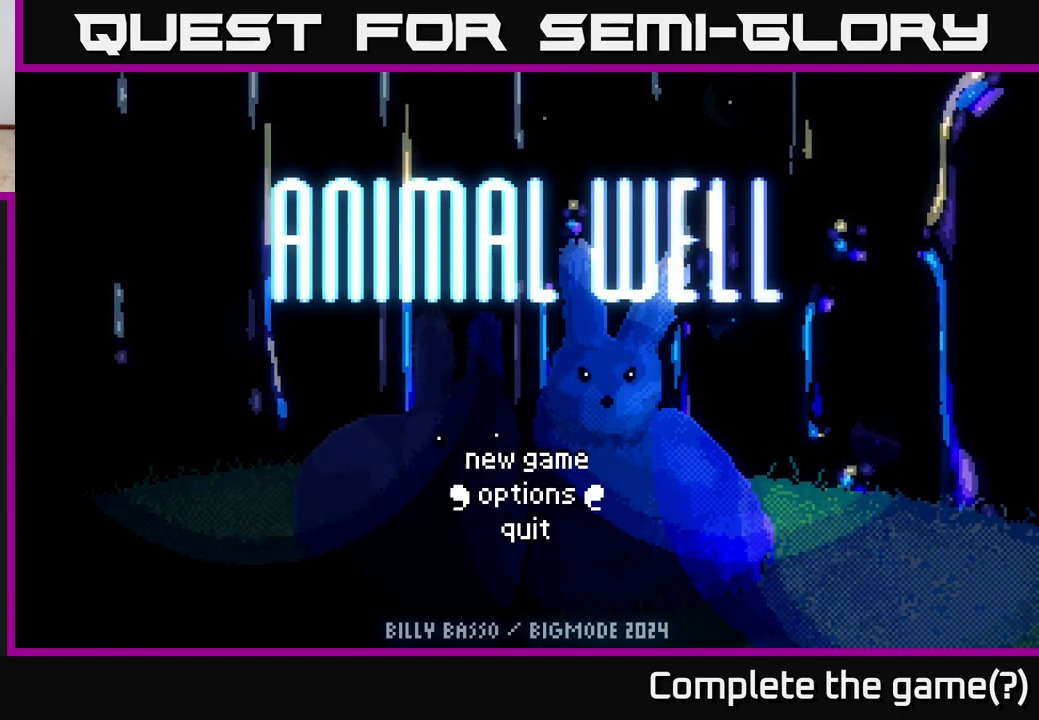
{"buttons": [], "left_stick": "center", "right_stick": "center", "events": [[17, "left_stick", "up"], [150, "left_stick", "center"]]}
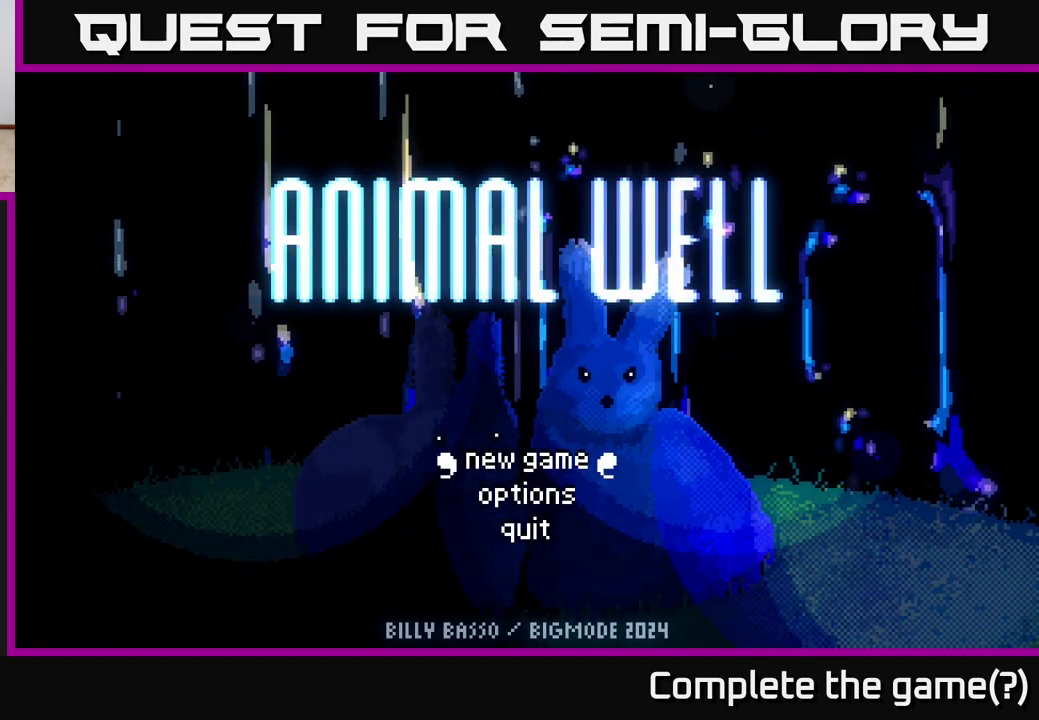
{"buttons": [], "left_stick": "center", "right_stick": "center", "events": []}
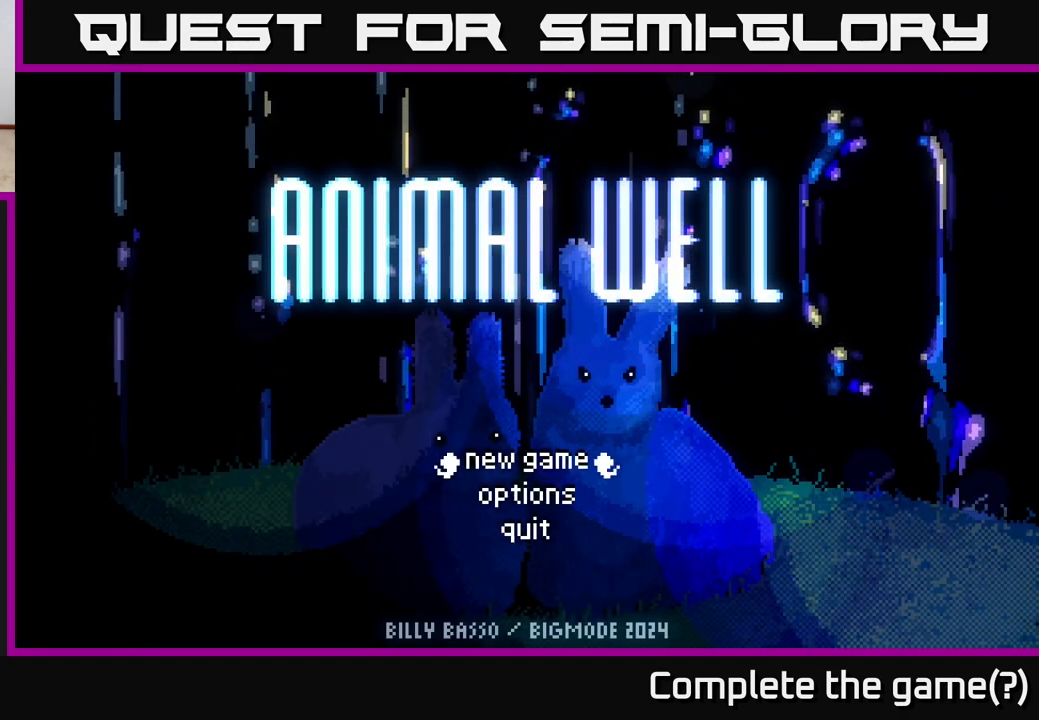
{"buttons": [], "left_stick": "center", "right_stick": "center", "events": []}
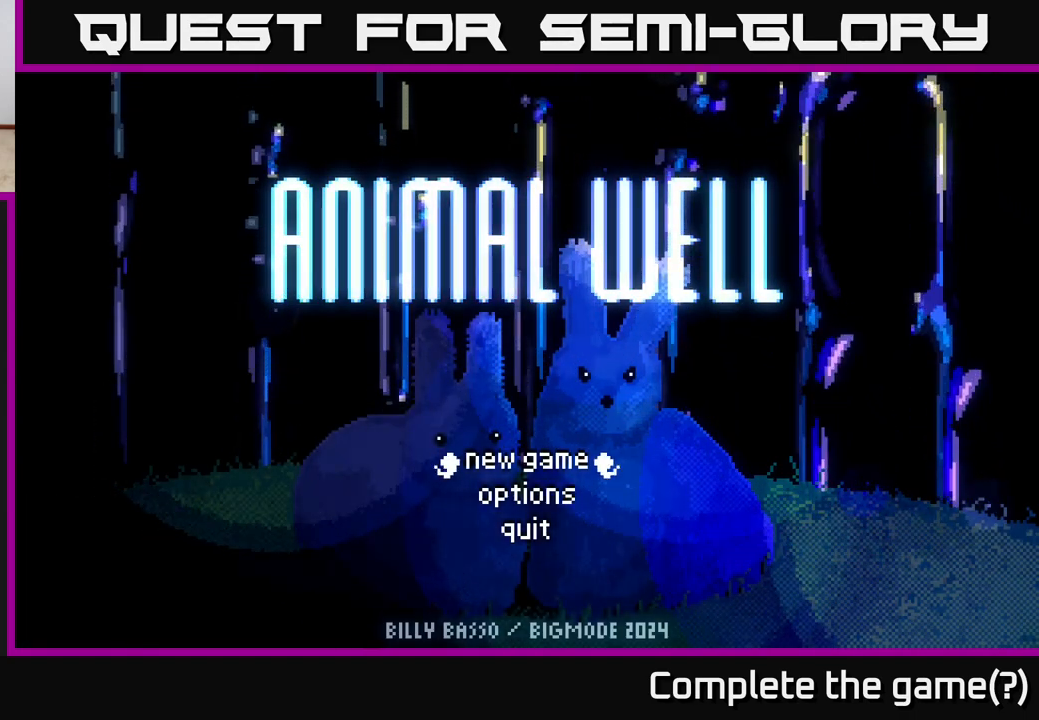
{"buttons": [], "left_stick": "up", "right_stick": "center", "events": [[183, "left_stick", "down"], [367, "left_stick", "center"], [483, "left_stick", "up"]]}
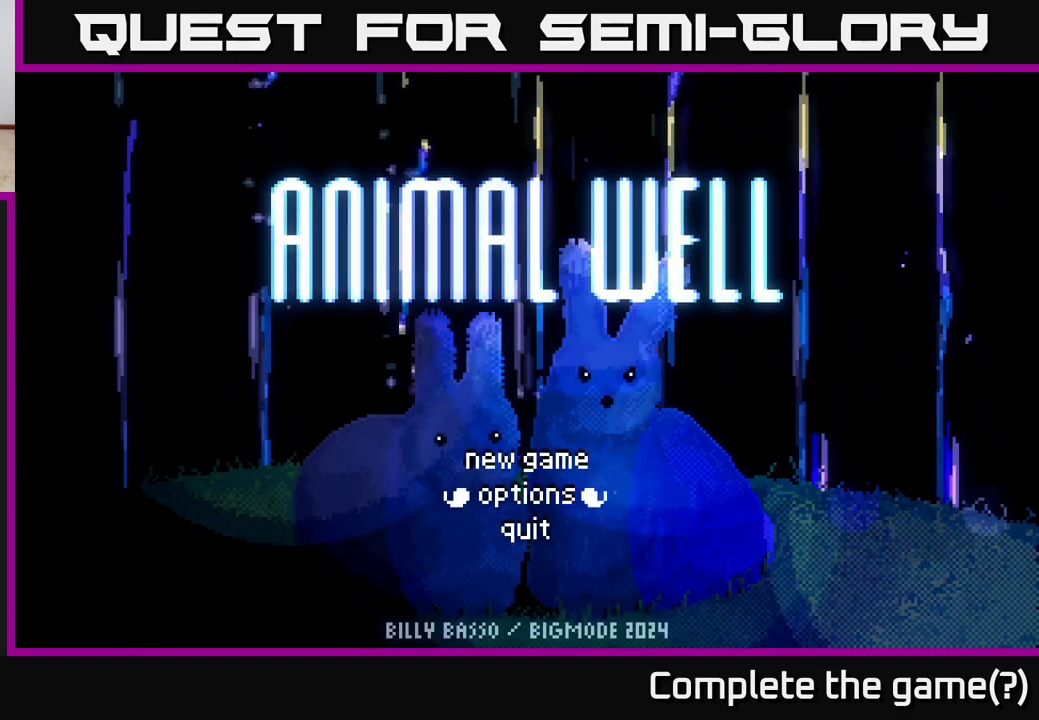
{"buttons": [], "left_stick": "down", "right_stick": "center", "events": [[133, "left_stick", "center"], [433, "left_stick", "down"]]}
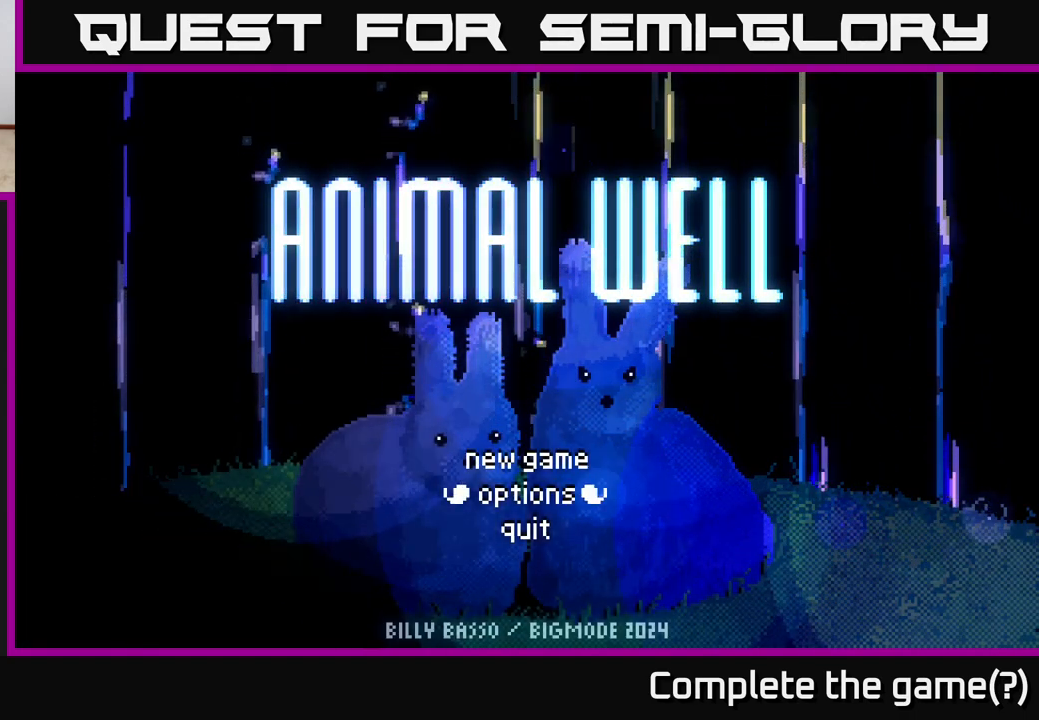
{"buttons": [], "left_stick": "center", "right_stick": "center", "events": [[117, "left_stick", "center"], [200, "left_stick", "up"], [400, "left_stick", "center"]]}